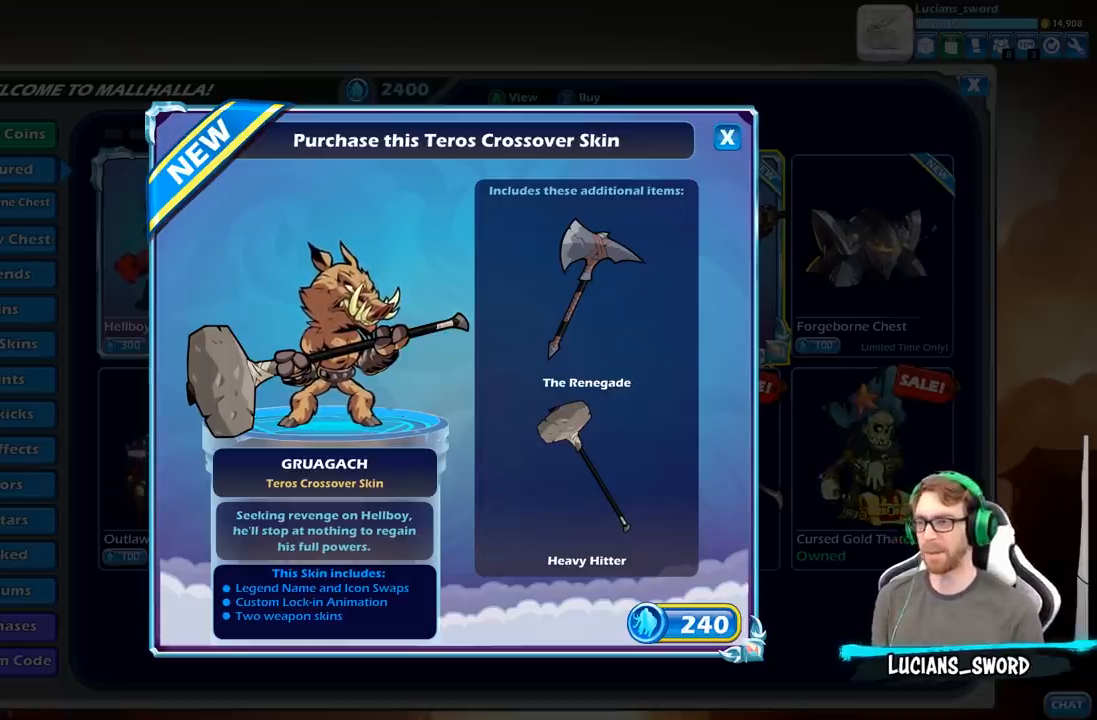
Gameplay with a controller (Xbox layout); each line is a JSON object with the inputs held at the frame after it. "events" lists button and stick changes between this image and that frame as [ms after this image, input, new state], when the widget could be followed in between.
{"buttons": ["A"], "left_stick": "center", "right_stick": "center", "events": [[500, "A", "down"]]}
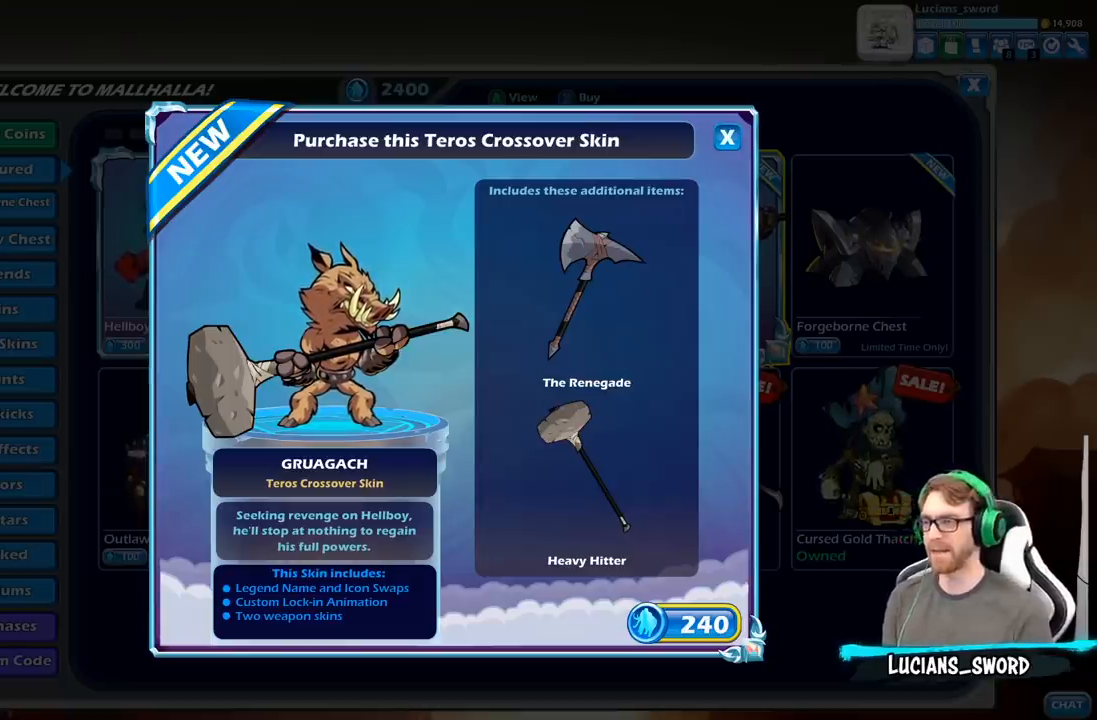
{"buttons": [], "left_stick": "center", "right_stick": "center", "events": [[83, "A", "up"]]}
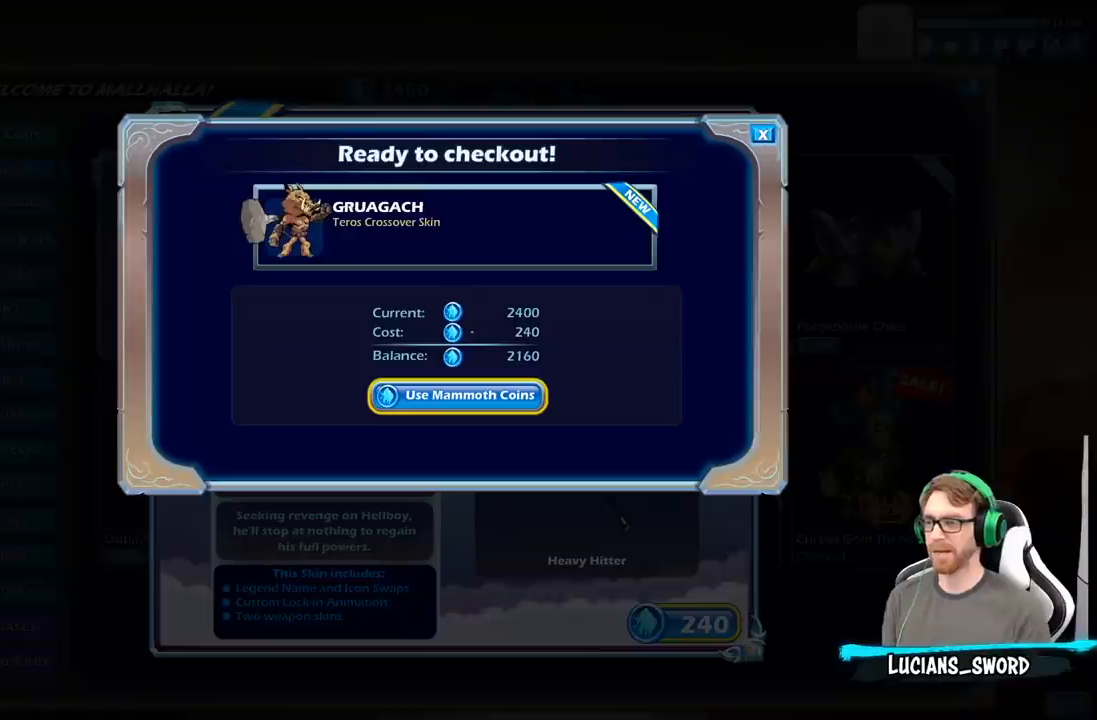
{"buttons": [], "left_stick": "center", "right_stick": "center", "events": []}
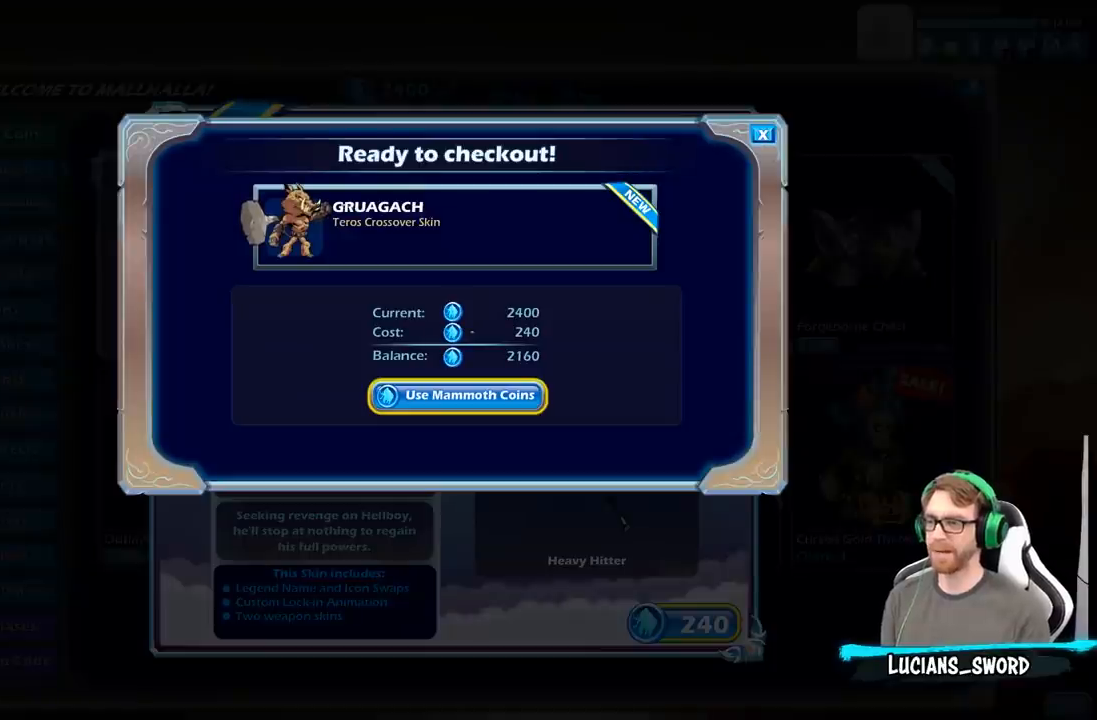
{"buttons": [], "left_stick": "center", "right_stick": "center", "events": []}
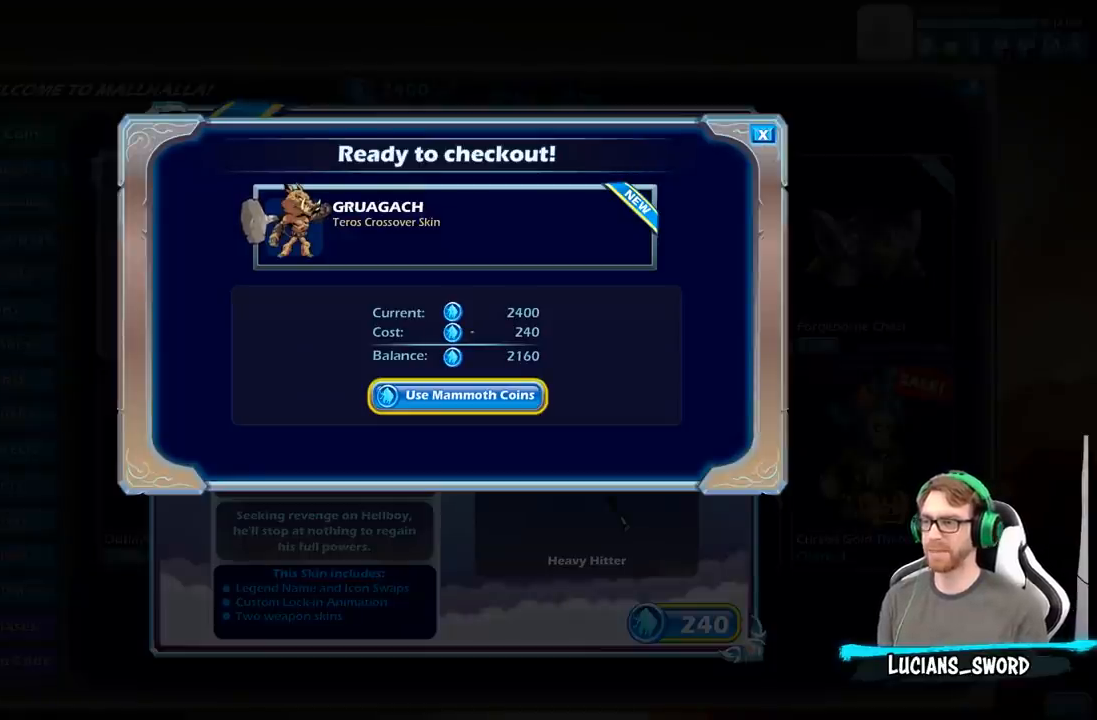
{"buttons": [], "left_stick": "center", "right_stick": "center", "events": [[383, "A", "down"], [483, "A", "up"]]}
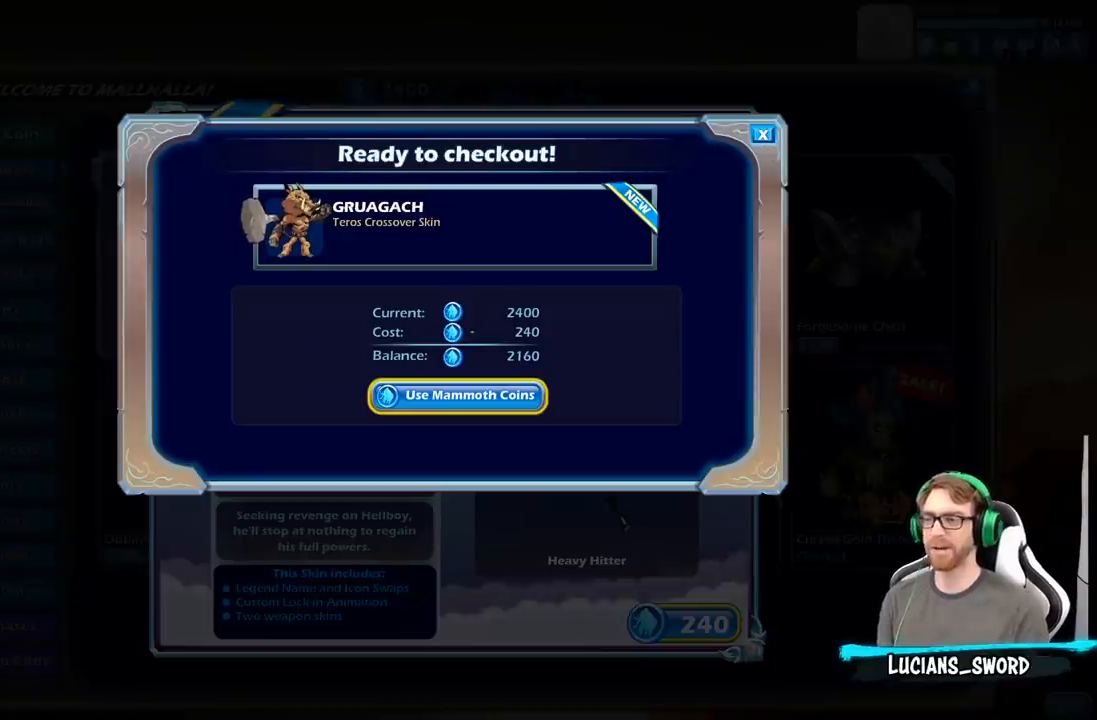
{"buttons": [], "left_stick": "center", "right_stick": "center", "events": []}
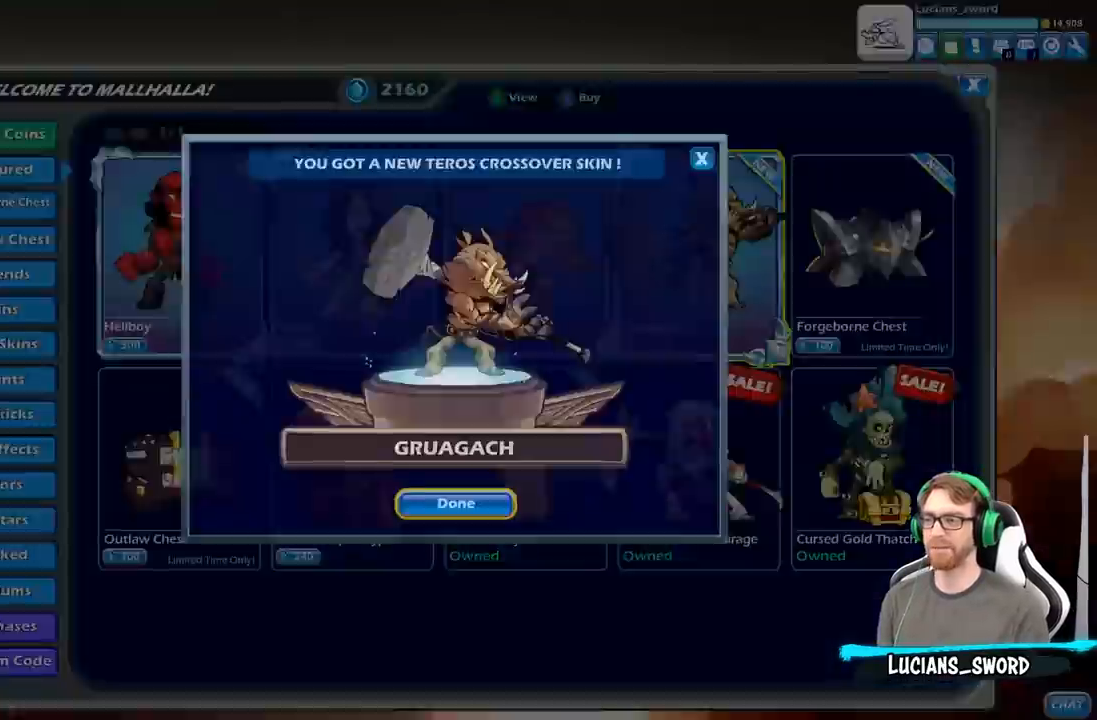
{"buttons": [], "left_stick": "center", "right_stick": "center", "events": []}
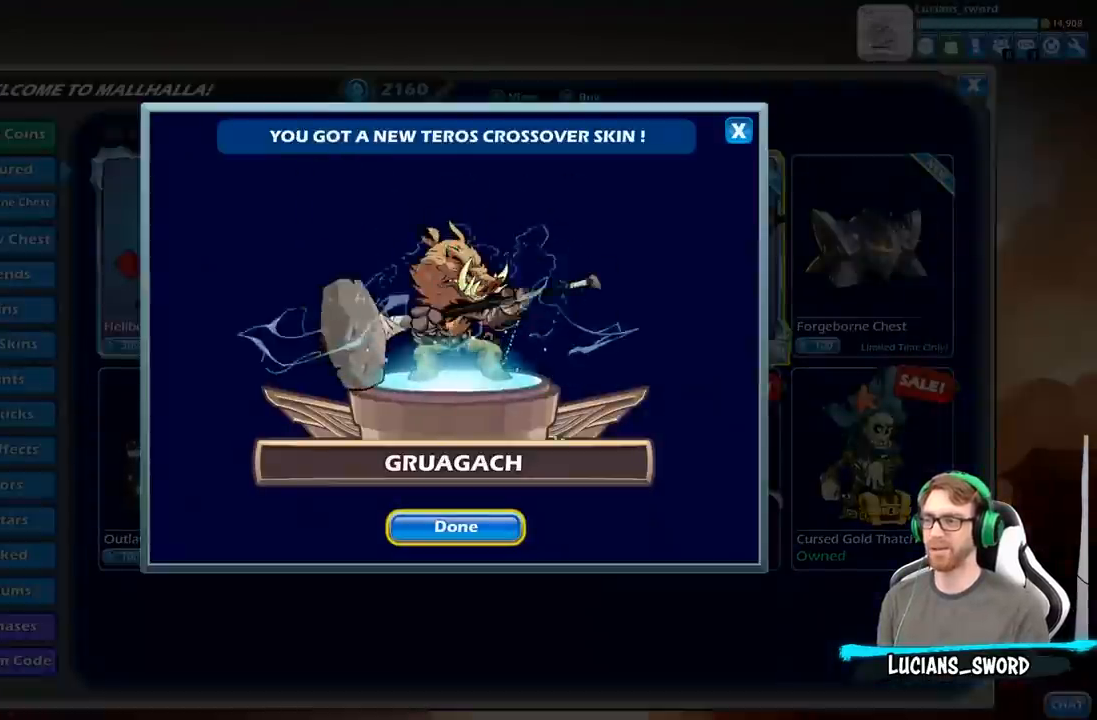
{"buttons": [], "left_stick": "center", "right_stick": "center", "events": []}
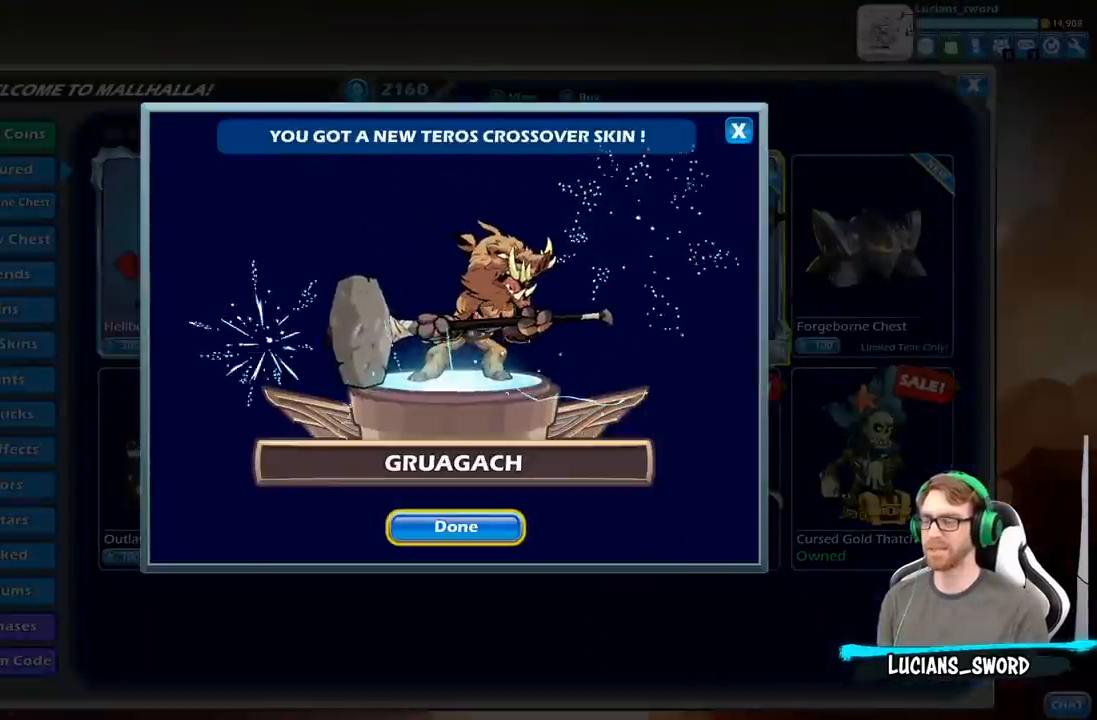
{"buttons": [], "left_stick": "center", "right_stick": "center", "events": []}
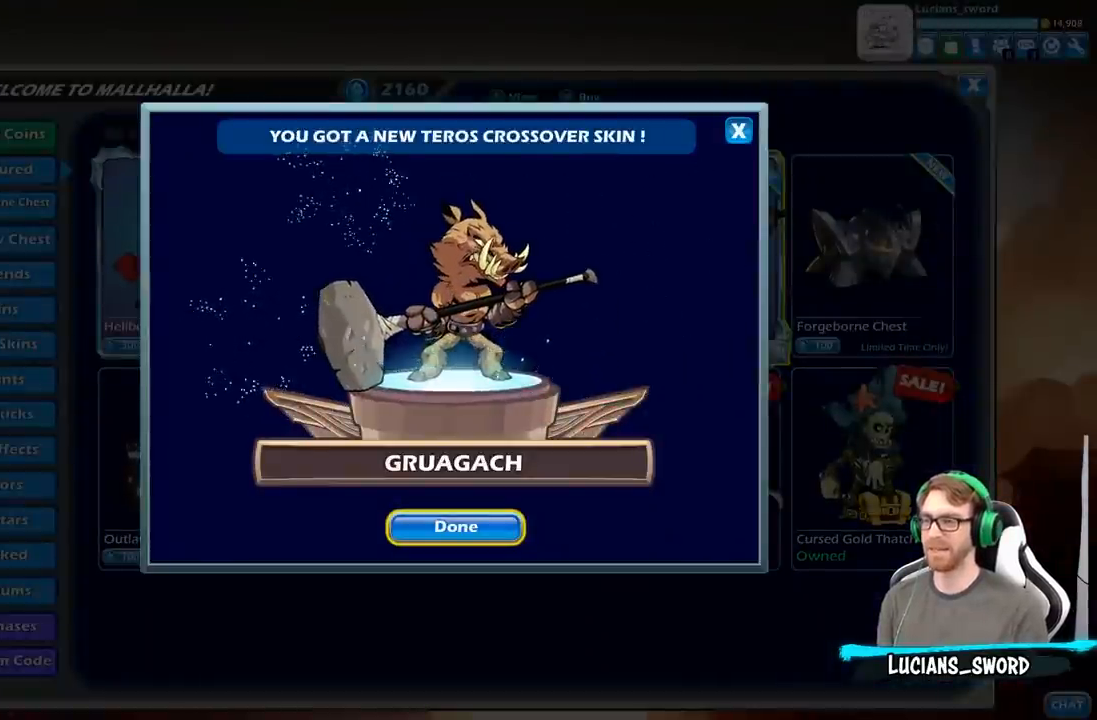
{"buttons": [], "left_stick": "center", "right_stick": "center", "events": [[50, "A", "down"], [150, "A", "up"]]}
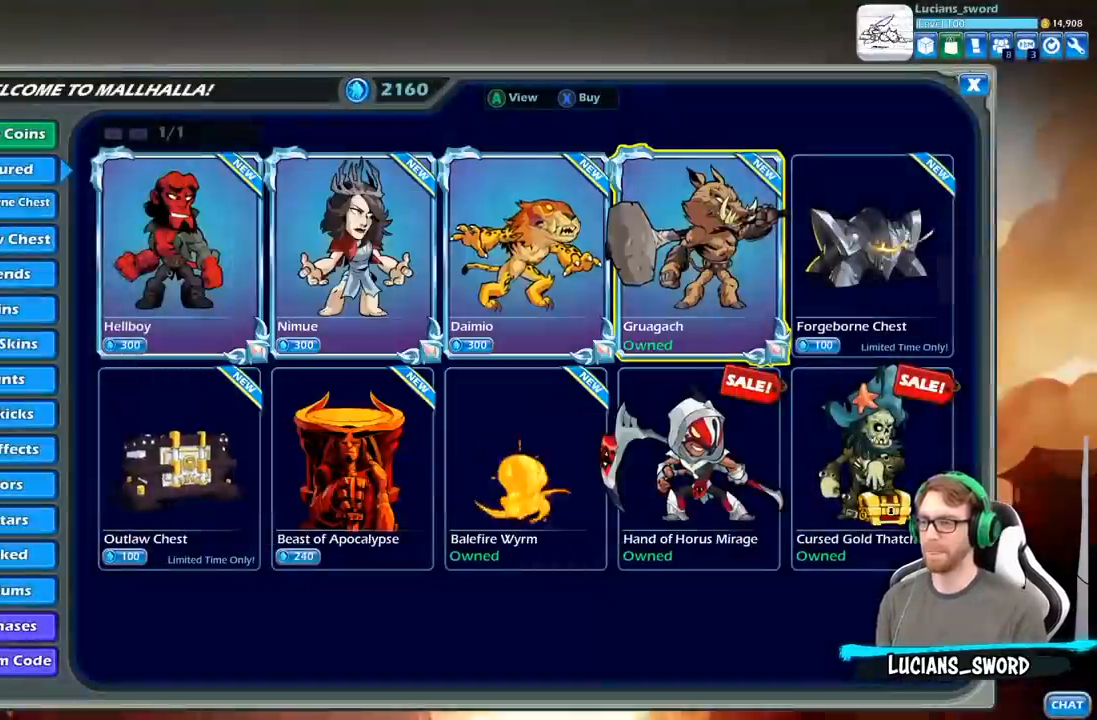
{"buttons": [], "left_stick": "center", "right_stick": "center", "events": []}
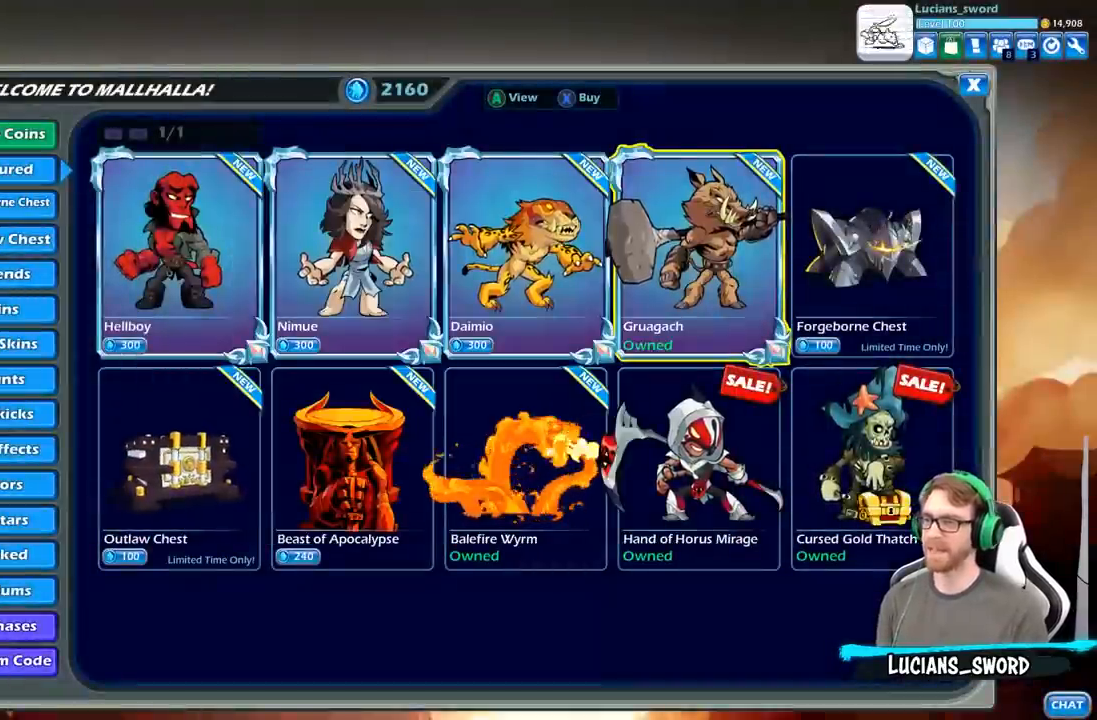
{"buttons": [], "left_stick": "center", "right_stick": "center", "events": [[267, "DPAD_LEFT", "down"], [383, "DPAD_LEFT", "up"]]}
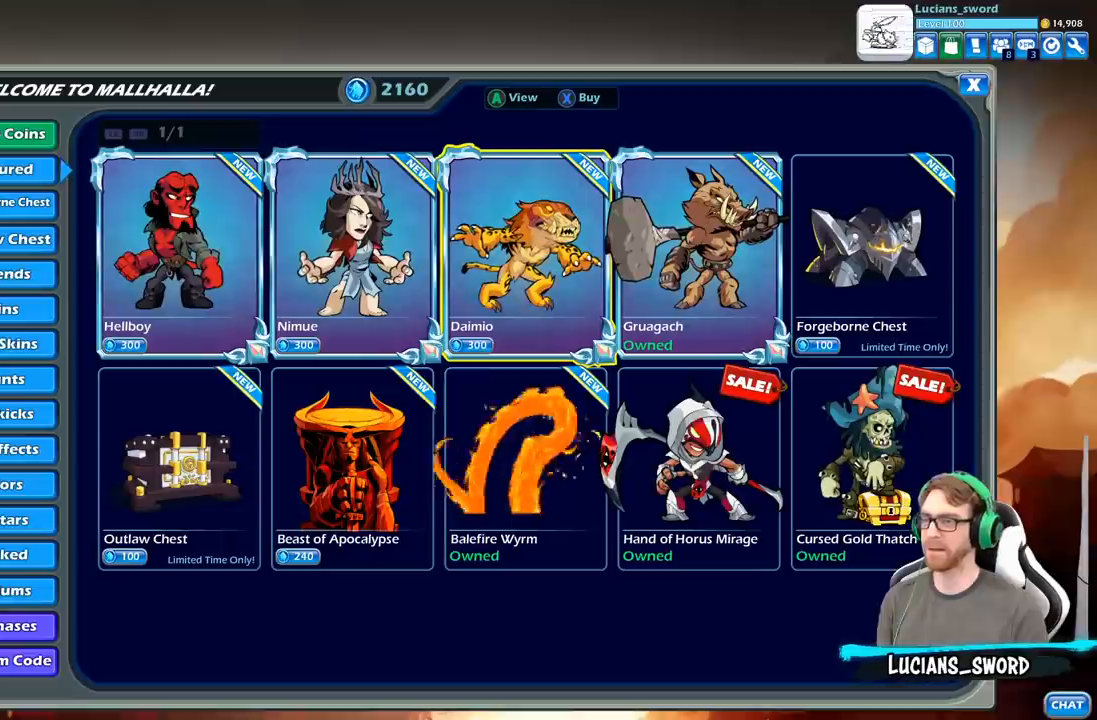
{"buttons": [], "left_stick": "center", "right_stick": "center", "events": []}
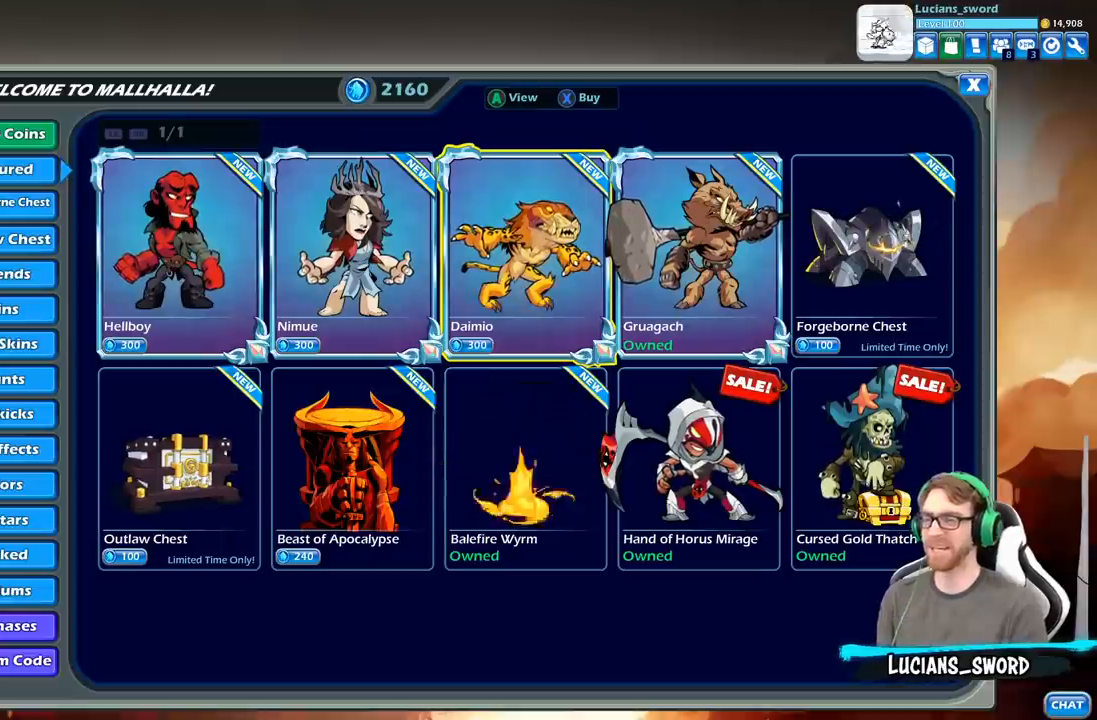
{"buttons": [], "left_stick": "center", "right_stick": "center", "events": []}
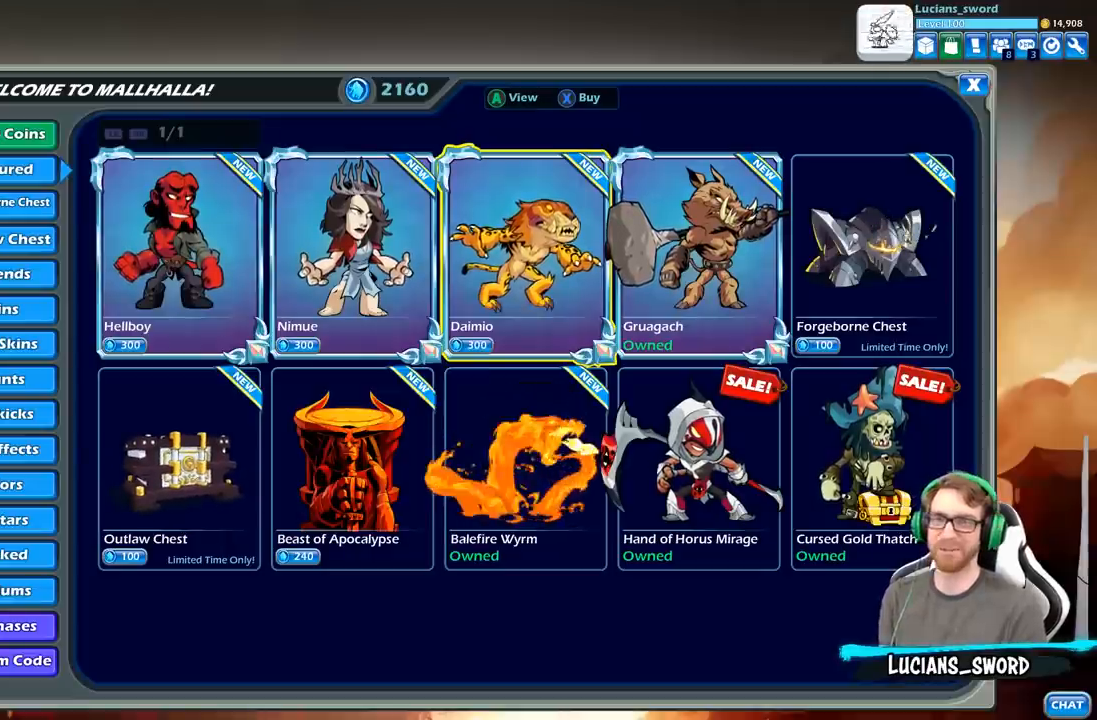
{"buttons": [], "left_stick": "center", "right_stick": "center", "events": []}
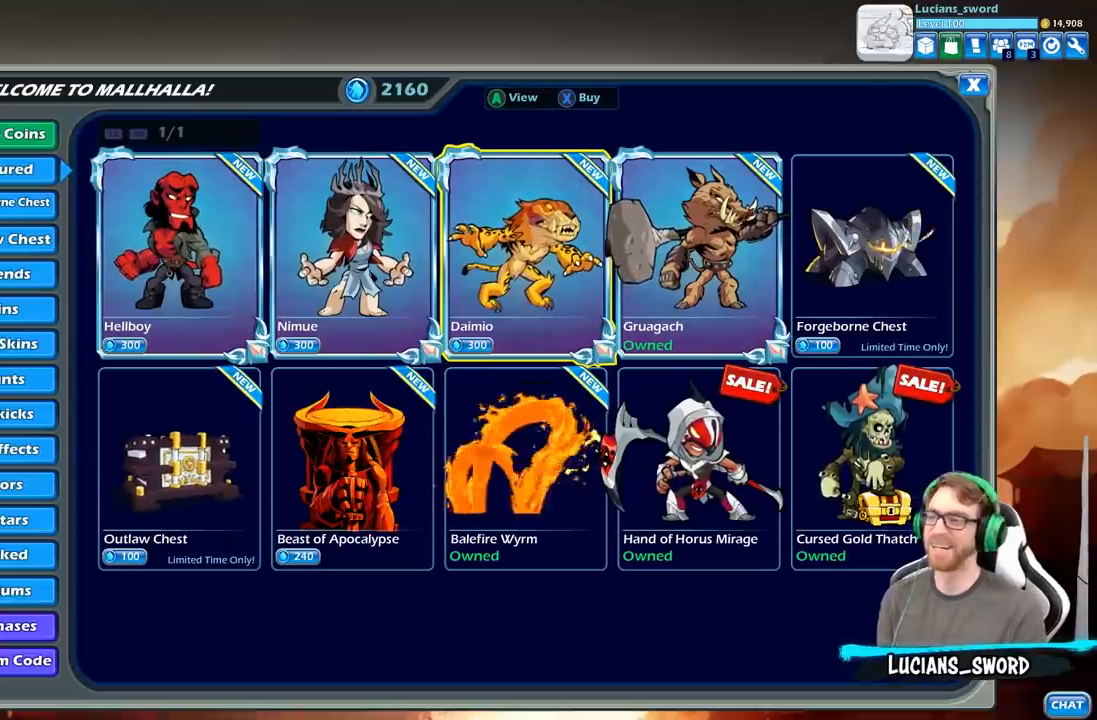
{"buttons": [], "left_stick": "center", "right_stick": "center", "events": []}
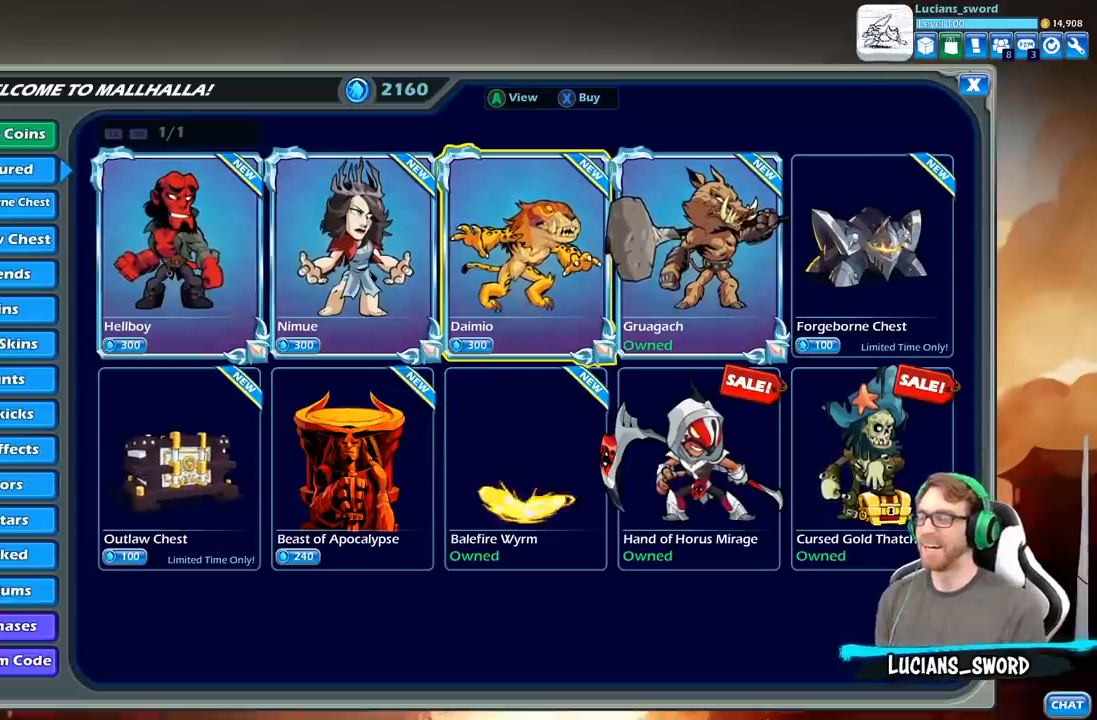
{"buttons": [], "left_stick": "center", "right_stick": "center", "events": [[300, "DPAD_LEFT", "down"], [400, "DPAD_LEFT", "up"]]}
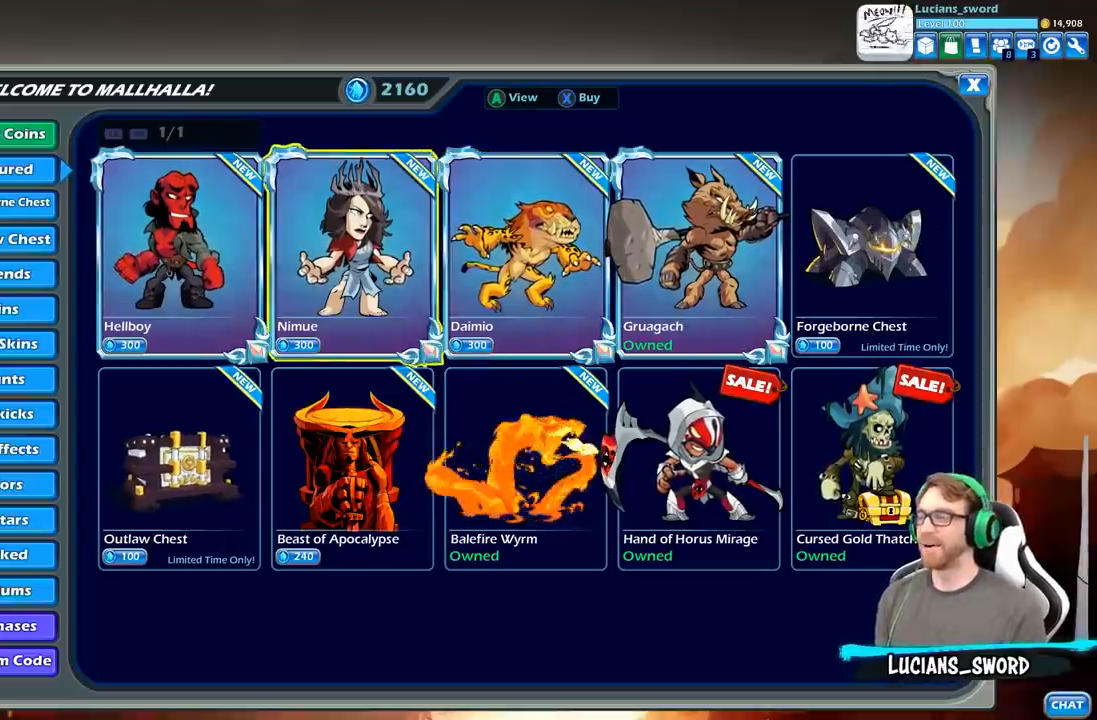
{"buttons": ["DPAD_RIGHT"], "left_stick": "center", "right_stick": "center", "events": [[17, "DPAD_LEFT", "down"], [117, "DPAD_LEFT", "up"], [500, "DPAD_RIGHT", "down"]]}
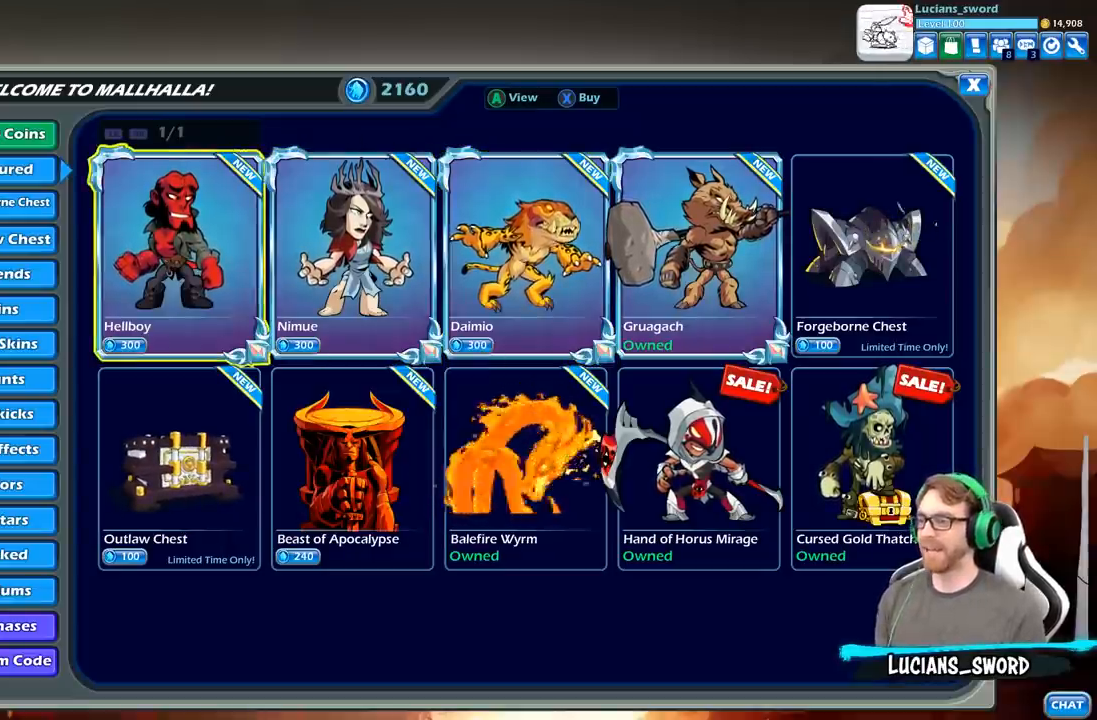
{"buttons": [], "left_stick": "center", "right_stick": "center", "events": [[150, "DPAD_RIGHT", "up"]]}
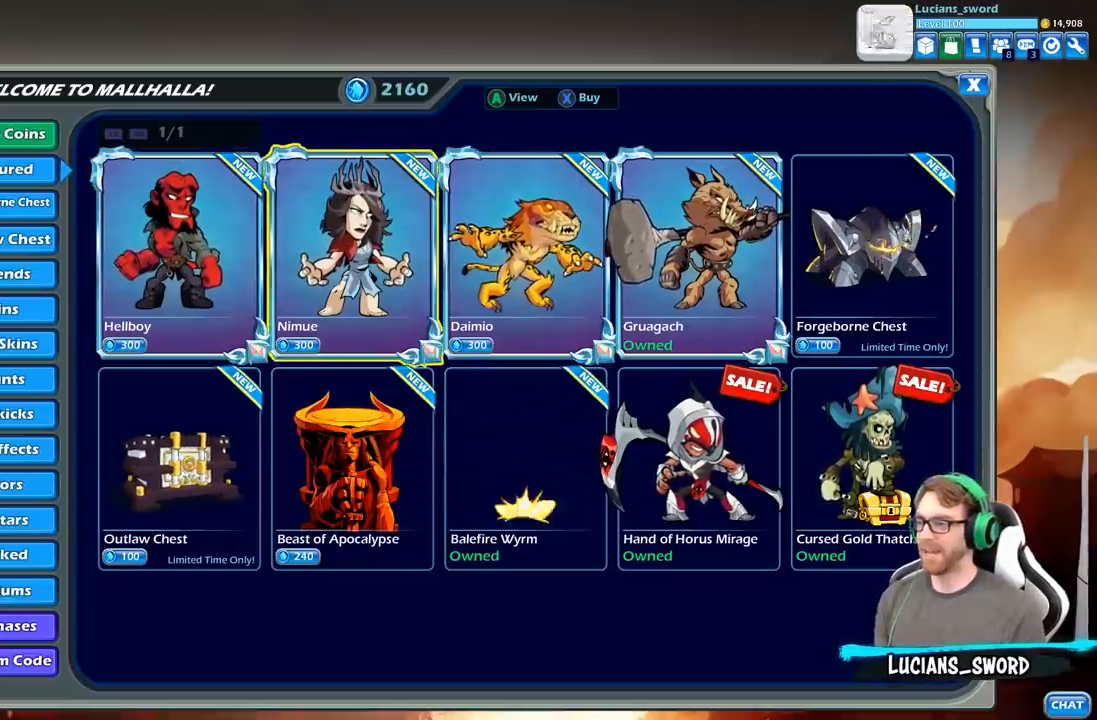
{"buttons": [], "left_stick": "center", "right_stick": "center", "events": [[233, "A", "down"], [367, "A", "up"]]}